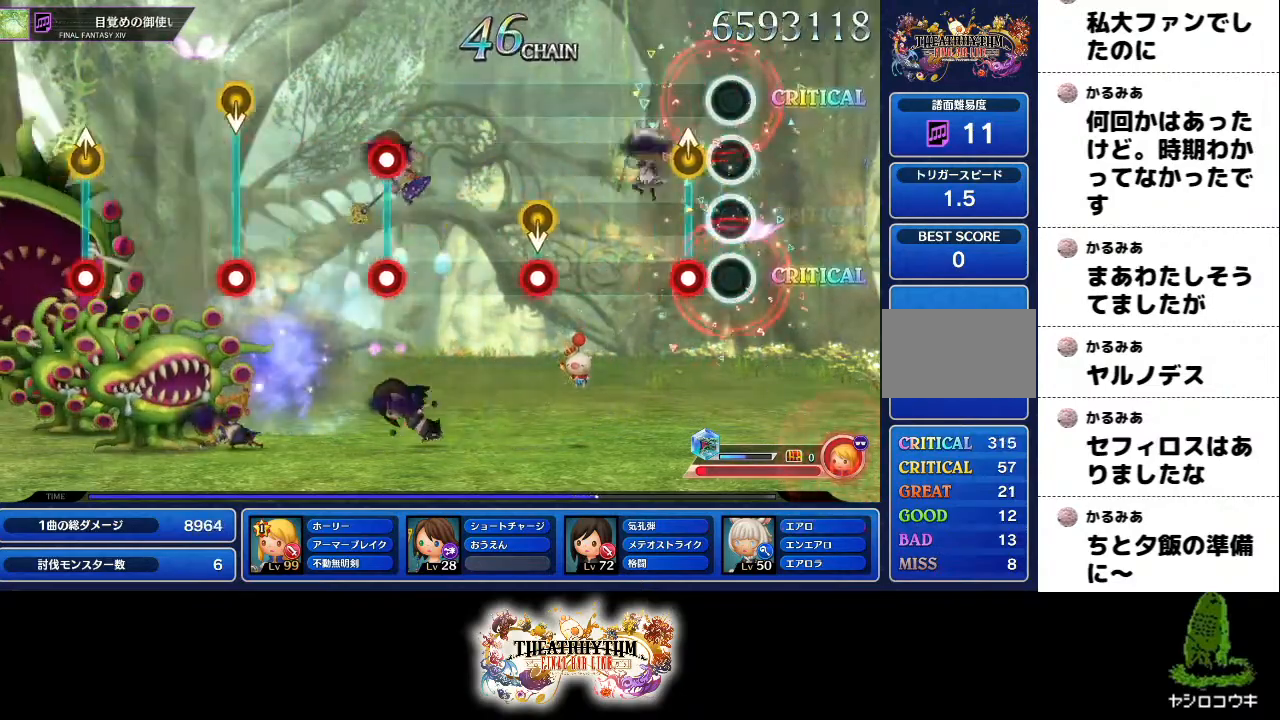
Gameplay with a controller (PlayStation layout); each line is a JSON object with the inputs held at the frame after it. "events" lists button and stick changes between this image and that frame as [ms after this image, input, new state], when the widget could be followed in between. Not read: L3 R3.
{"buttons": ["R1"], "left_stick": "center", "right_stick": "center", "events": [[84, "R1", "down"], [101, "left_stick", "up"], [217, "R1", "up"], [217, "left_stick", "center"], [468, "R1", "down"]]}
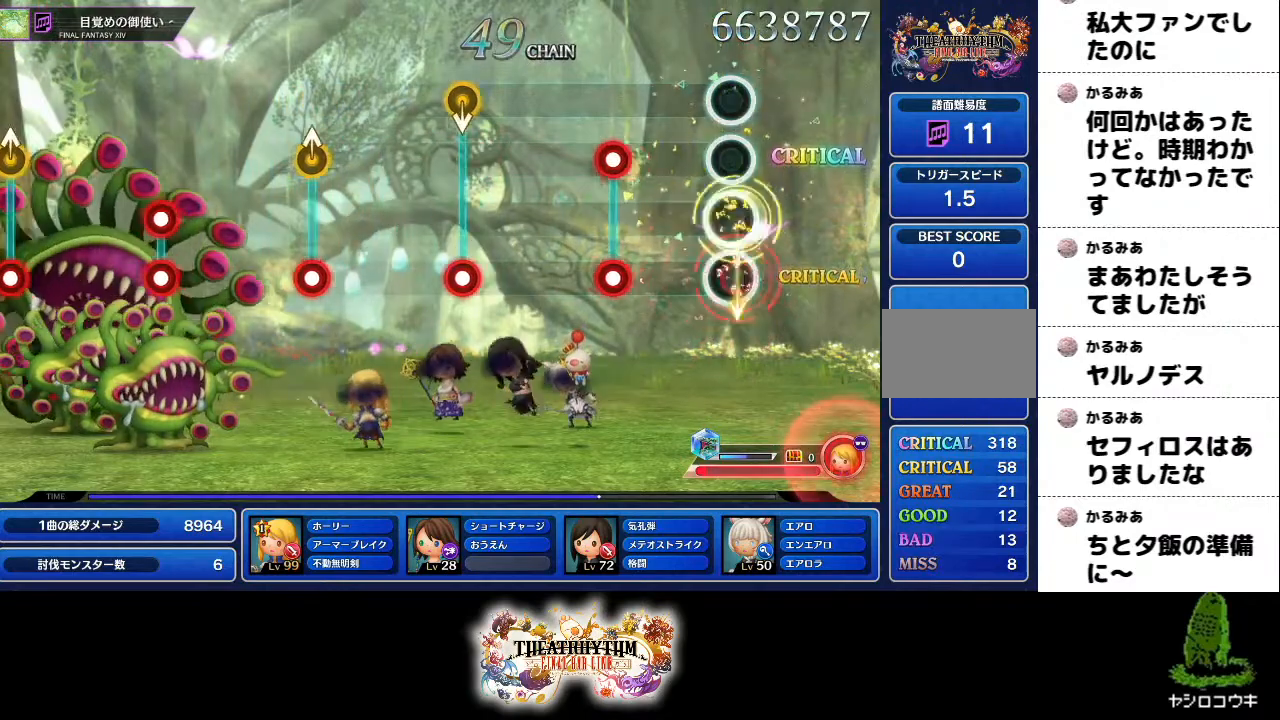
{"buttons": [], "left_stick": "center", "right_stick": "center", "events": [[100, "R1", "up"], [300, "L1", "down"], [300, "R1", "down"], [417, "L1", "up"], [434, "R1", "up"]]}
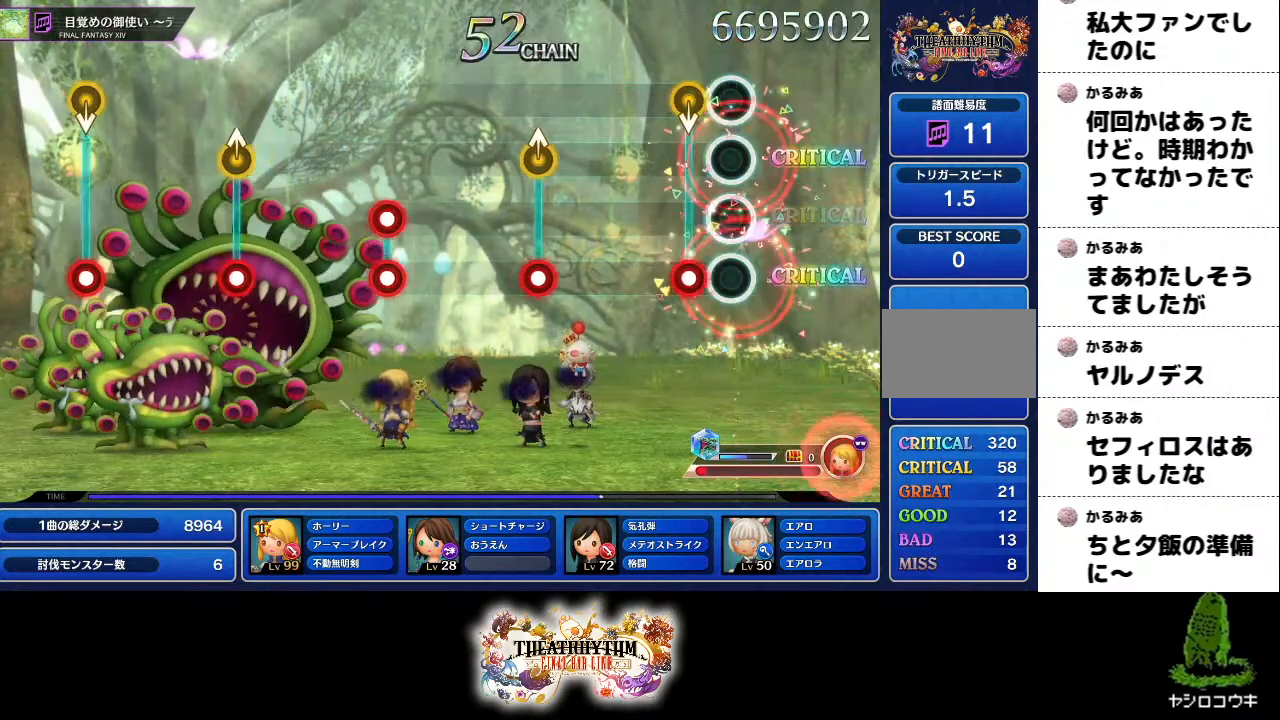
{"buttons": ["R1"], "left_stick": "up", "right_stick": "center", "events": [[151, "R1", "down"], [284, "R1", "up"], [468, "R1", "down"], [468, "left_stick", "up"]]}
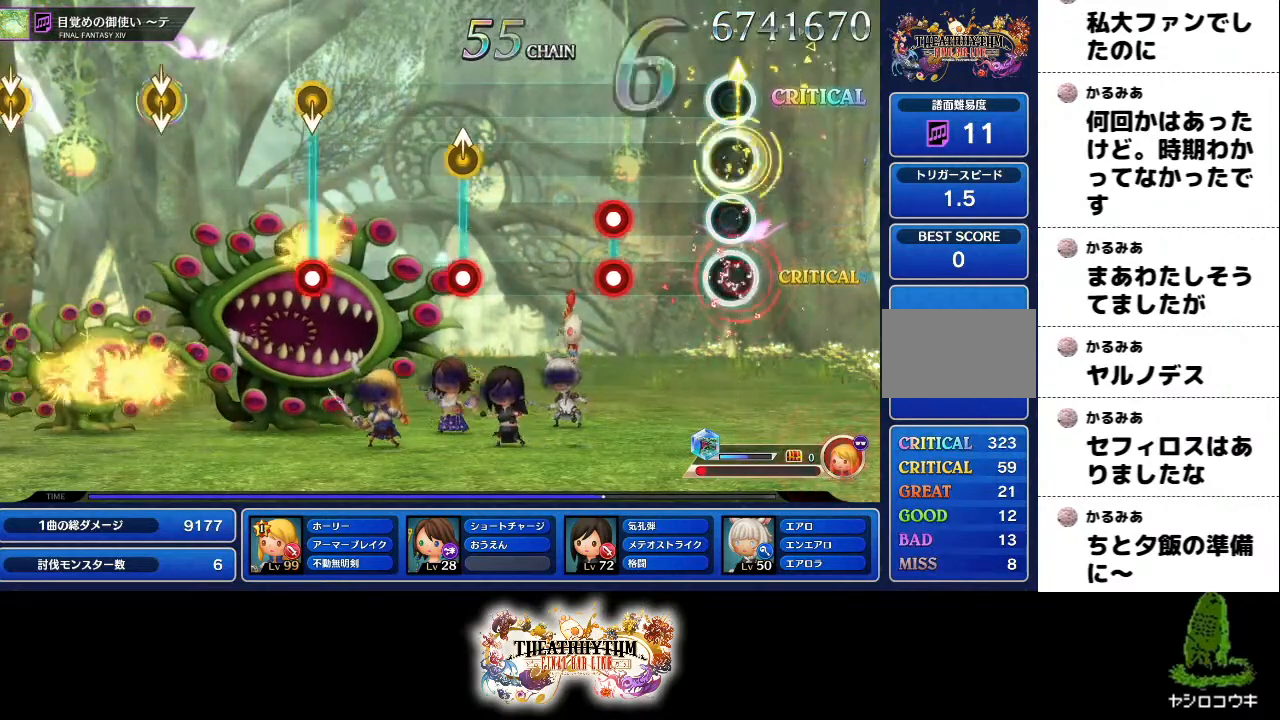
{"buttons": [], "left_stick": "center", "right_stick": "center", "events": [[83, "left_stick", "center"], [100, "R1", "up"], [300, "L1", "down"], [300, "R1", "down"], [417, "L1", "up"], [434, "R1", "up"]]}
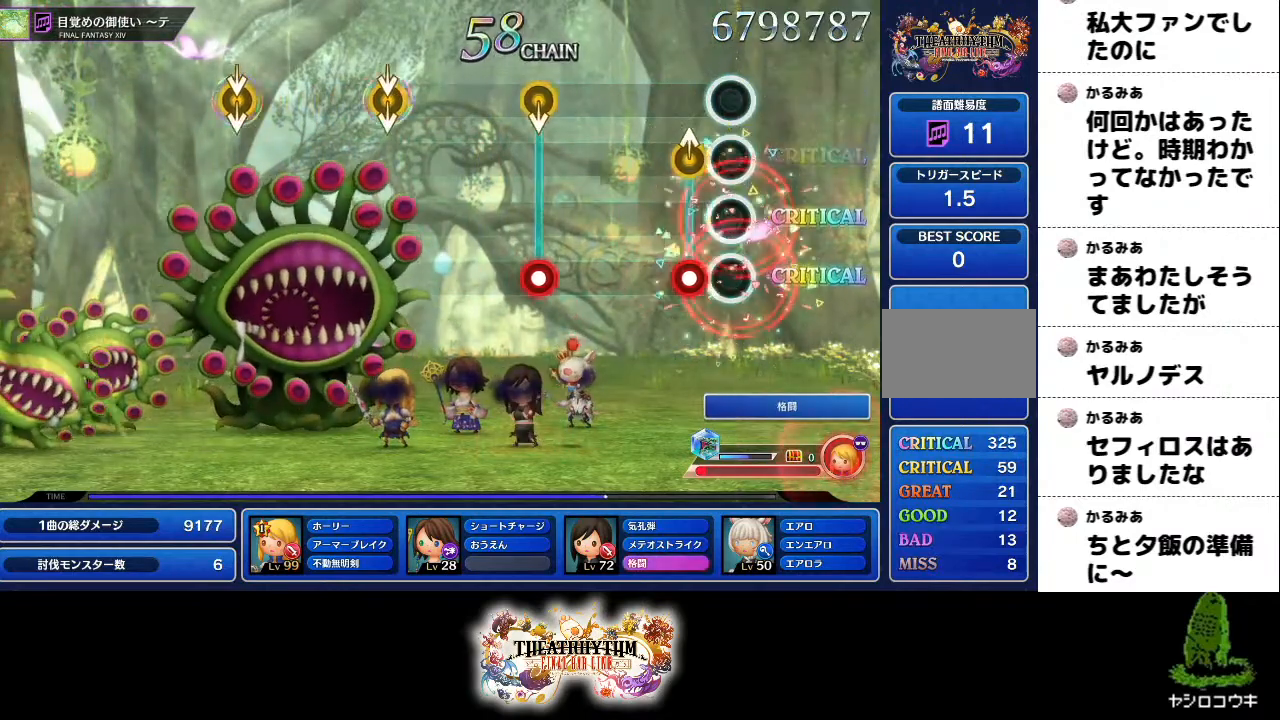
{"buttons": ["R1"], "left_stick": "center", "right_stick": "center", "events": [[117, "left_stick", "up"], [134, "R1", "down"], [251, "left_stick", "center"], [267, "R1", "up"], [468, "R1", "down"]]}
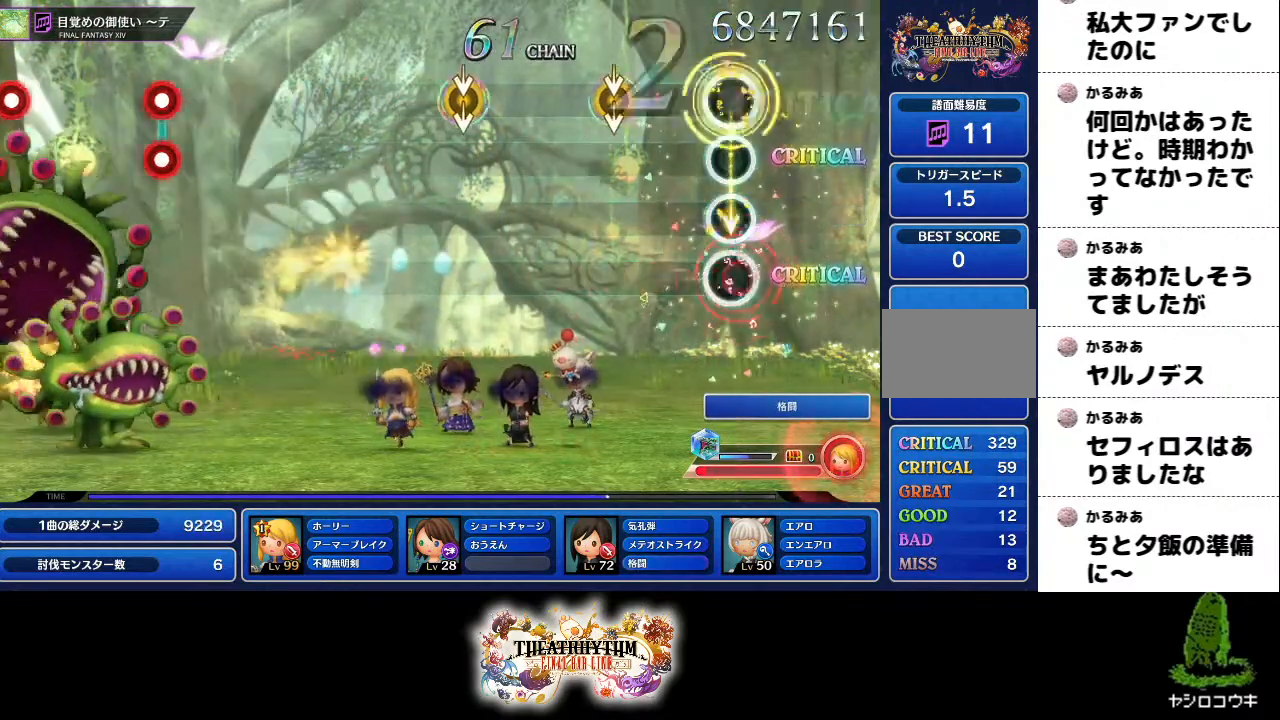
{"buttons": [], "left_stick": "center", "right_stick": "center"}
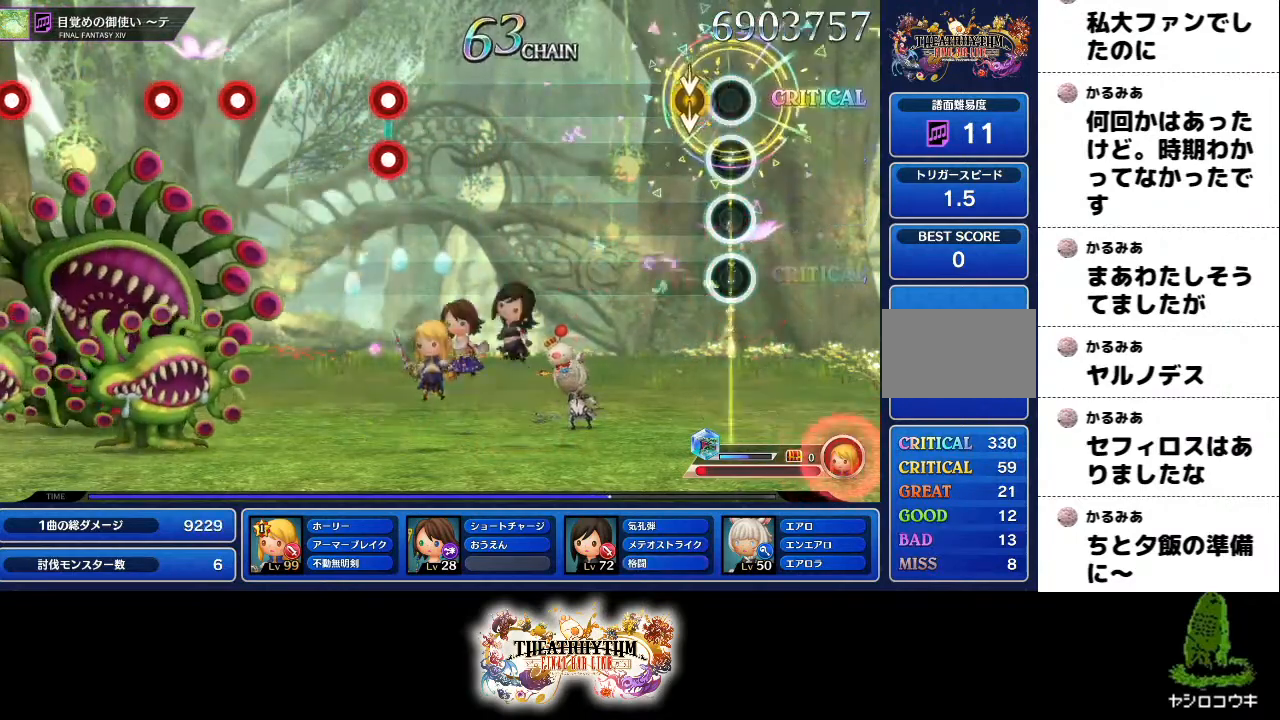
{"buttons": [], "left_stick": "center", "right_stick": "center", "events": []}
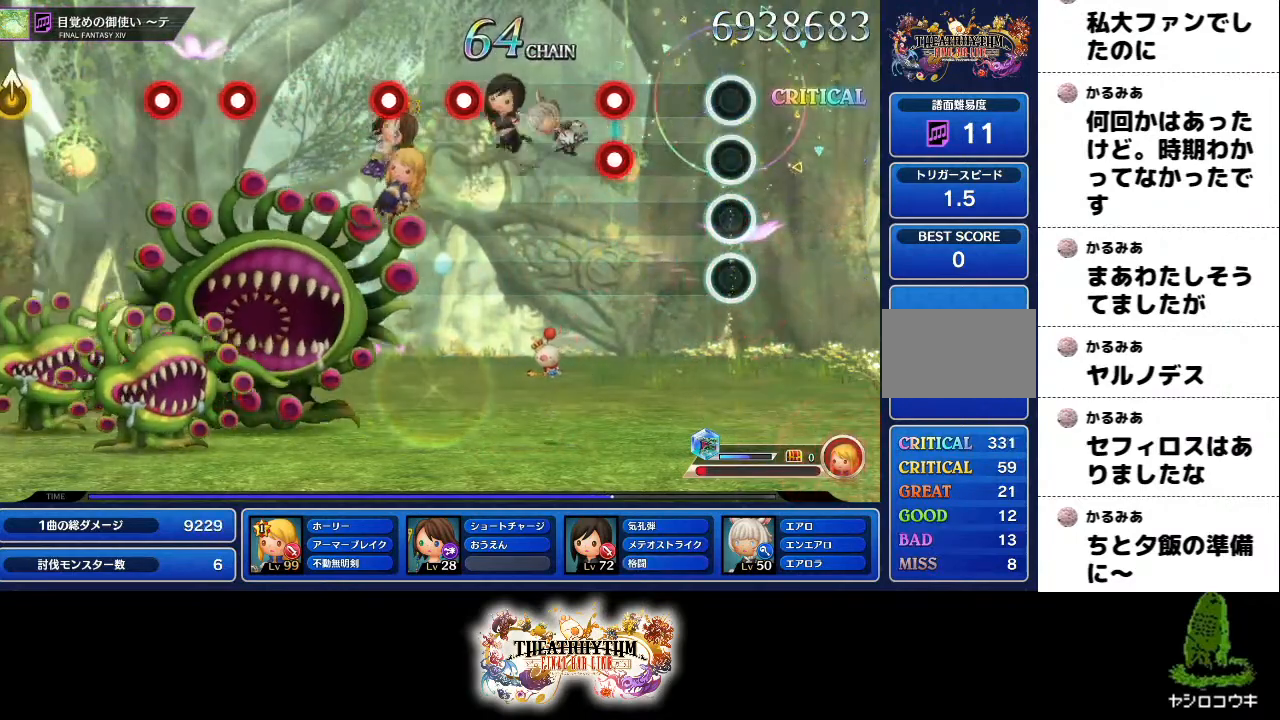
{"buttons": [], "left_stick": "center", "right_stick": "center", "events": [[267, "R1", "down"], [284, "L1", "down"], [417, "R1", "up"], [434, "L1", "up"]]}